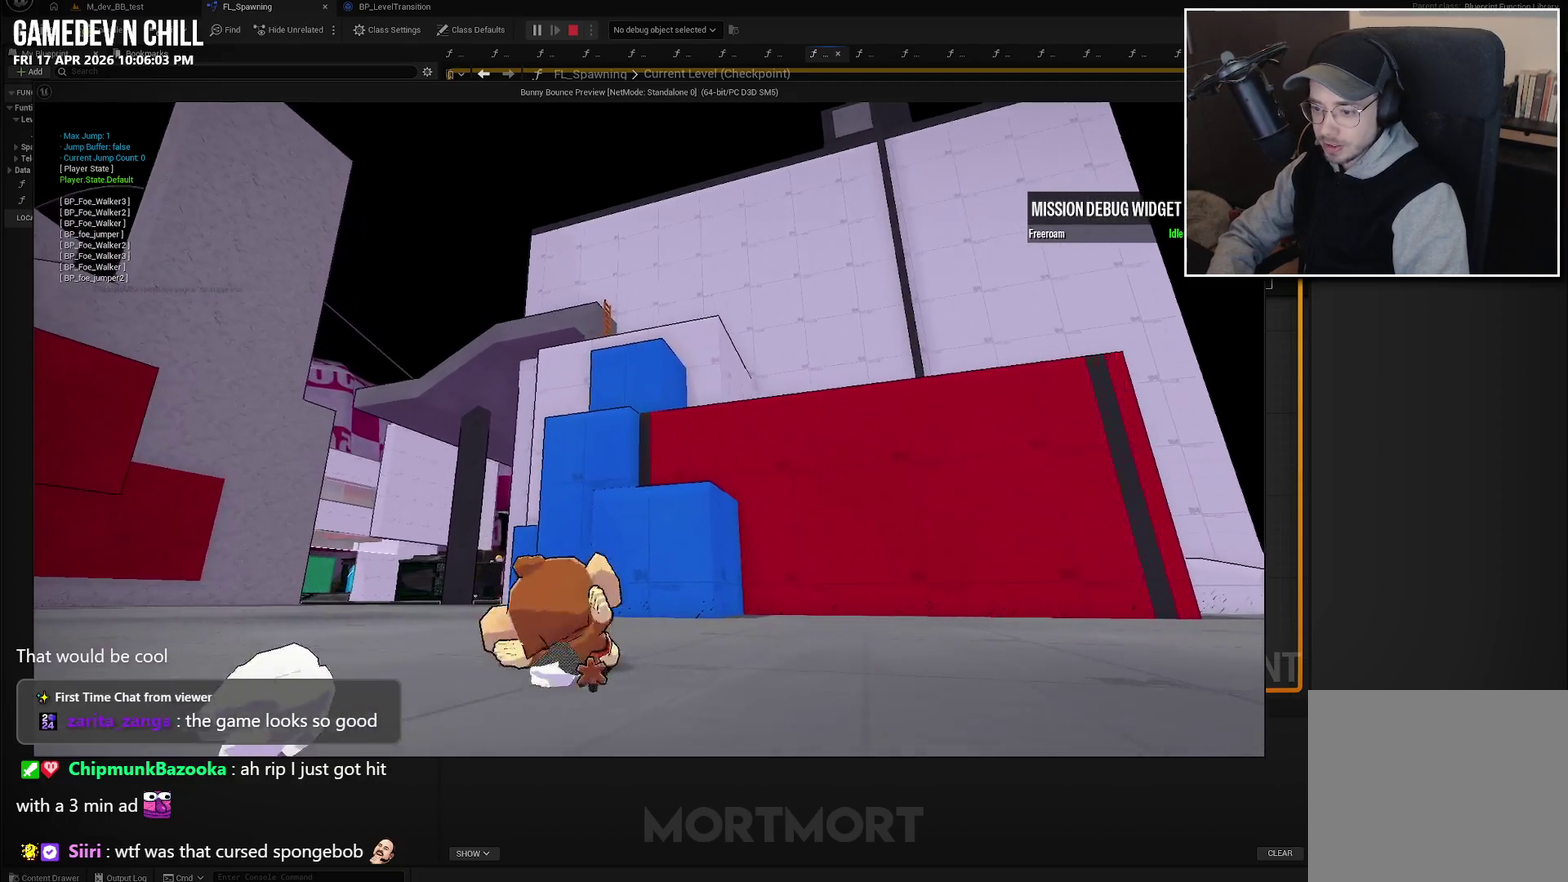
Gameplay with a controller (Xbox layout); each line is a JSON object with the inputs held at the frame after it. "events" lists button and stick changes between this image and that frame as [ms after this image, input, new state], when the widget could be followed in between.
{"buttons": ["A", "L2"], "left_stick": "up-right", "right_stick": "center", "events": [[83, "left_stick", "right"], [100, "L2", "up"], [416, "L2", "down"], [450, "A", "down"], [466, "left_stick", "up-right"]]}
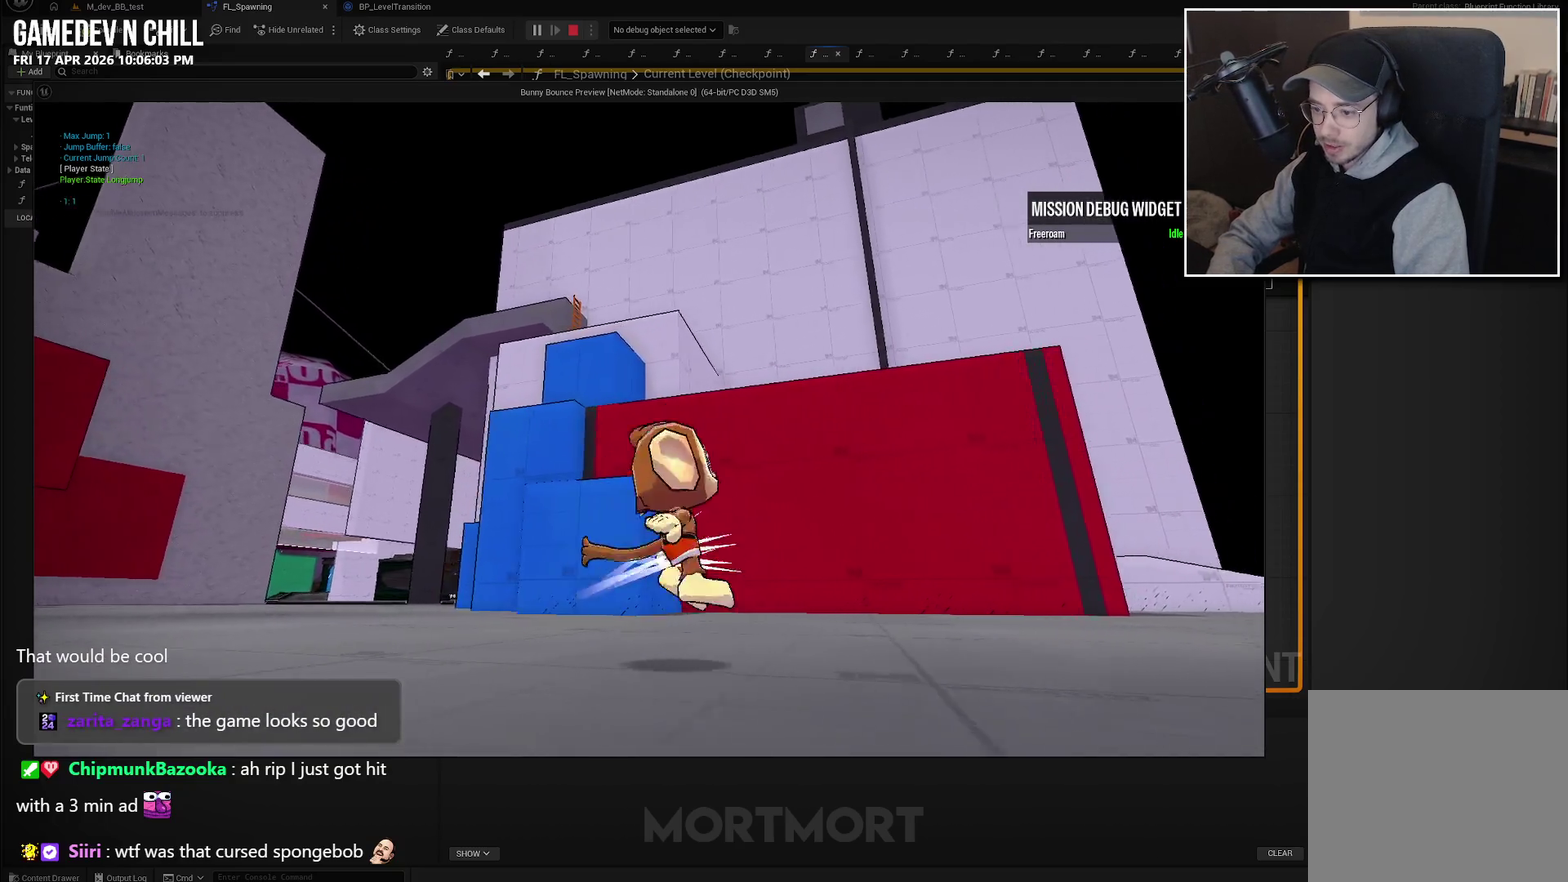
{"buttons": ["L2"], "left_stick": "up-right", "right_stick": "down-left", "events": [[33, "A", "up"], [33, "L2", "up"], [66, "right_stick", "down-left"], [266, "right_stick", "center"], [450, "L2", "down"], [483, "right_stick", "down-left"]]}
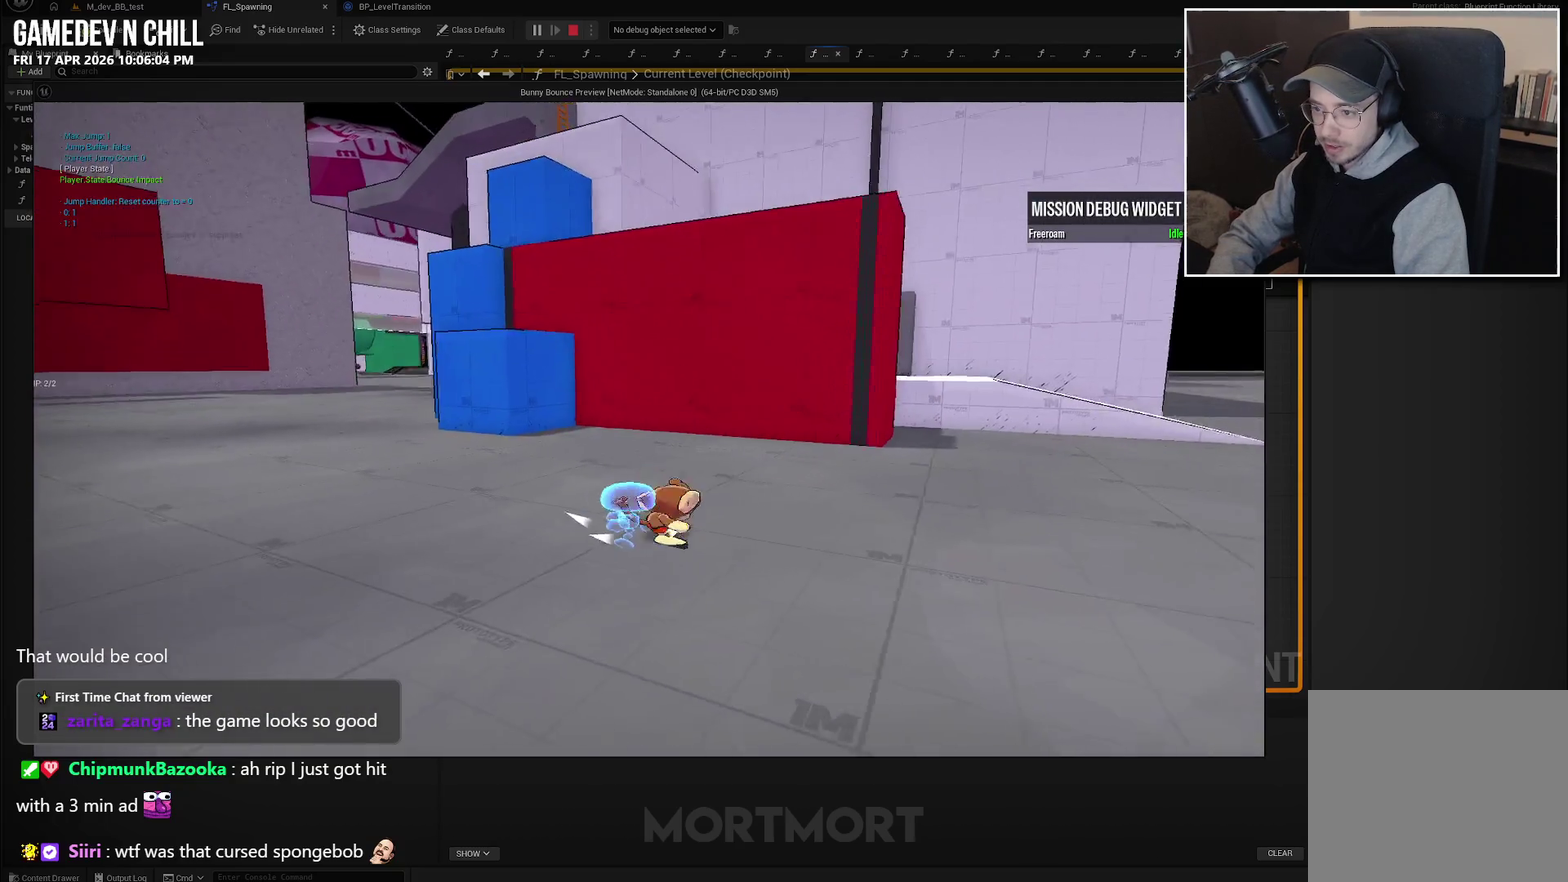
{"buttons": [], "left_stick": "up", "right_stick": "center", "events": [[50, "L2", "up"], [116, "right_stick", "center"], [133, "L2", "down"], [200, "left_stick", "up"], [233, "L2", "up"], [316, "L2", "down"], [416, "L2", "up"]]}
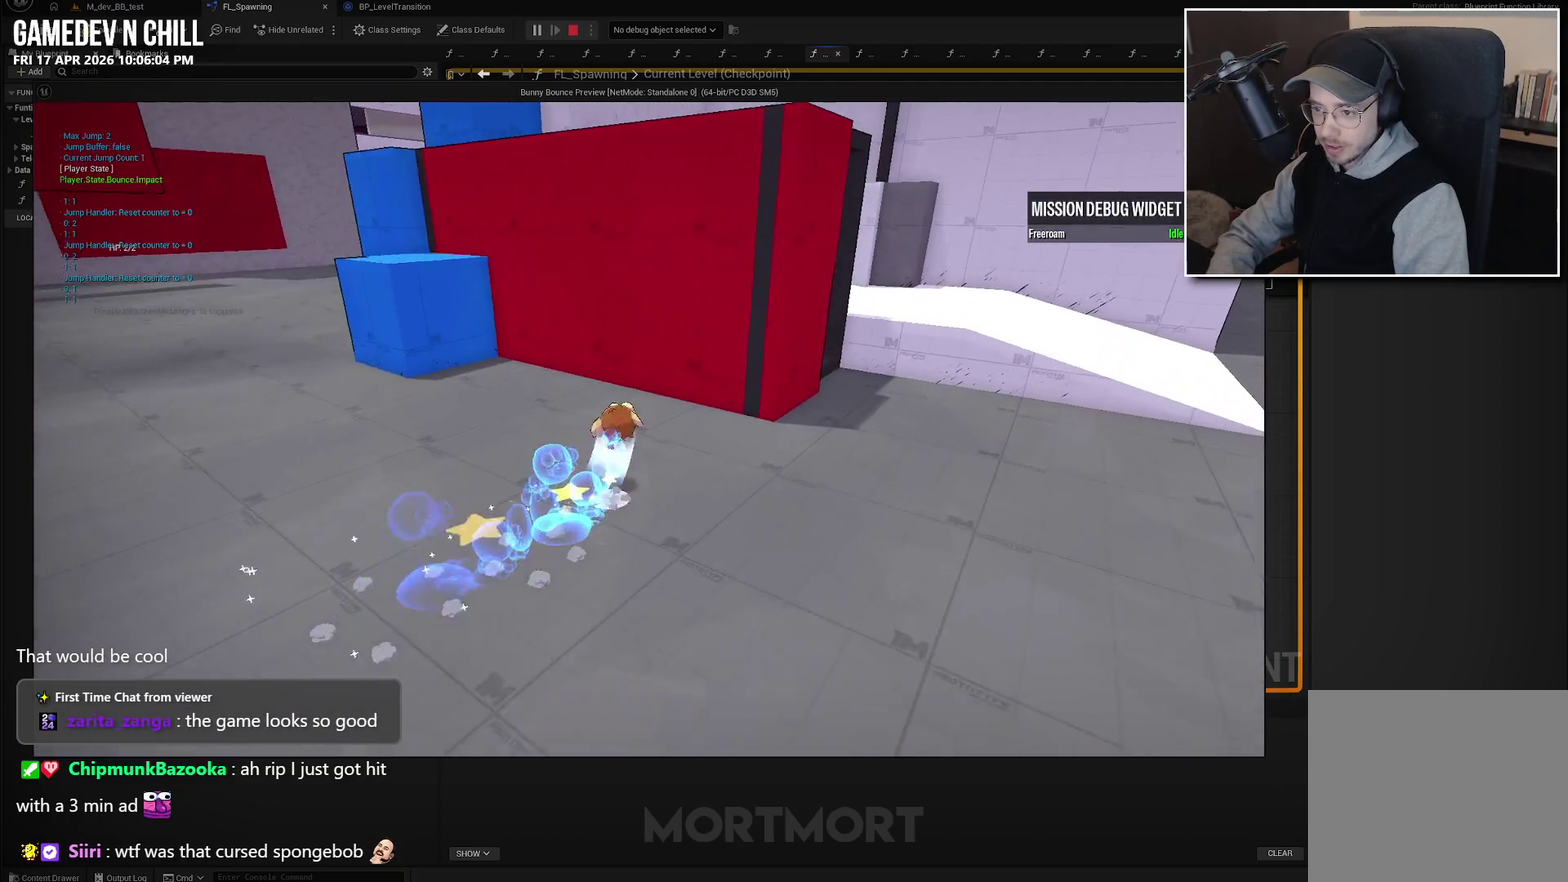
{"buttons": [], "left_stick": "up", "right_stick": "center", "events": [[16, "X", "down"], [183, "X", "up"]]}
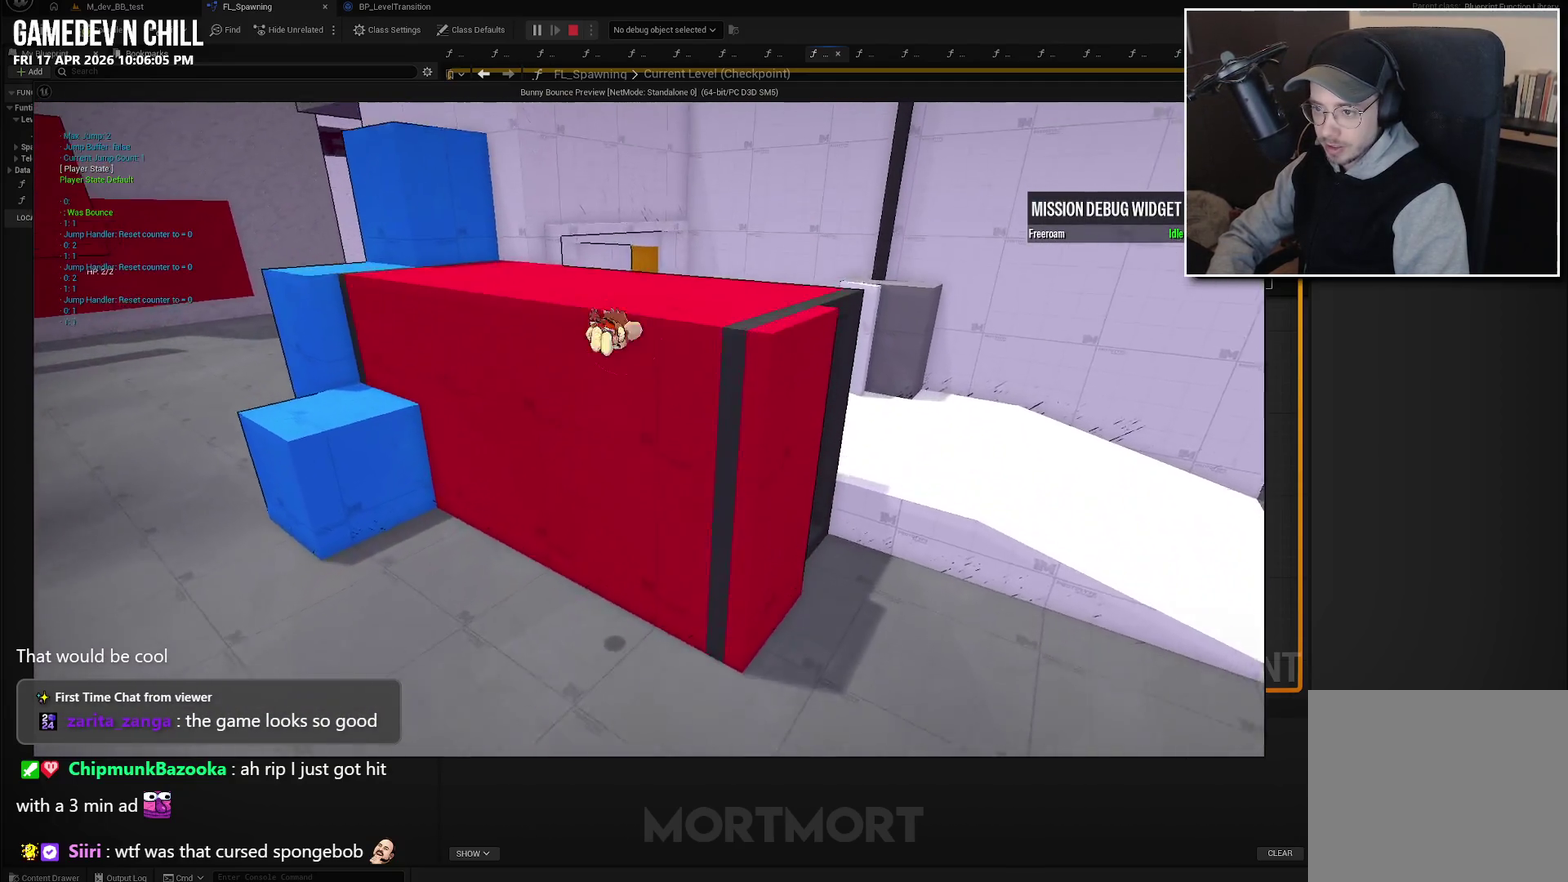
{"buttons": [], "left_stick": "up-left", "right_stick": "center", "events": [[466, "left_stick", "up-left"]]}
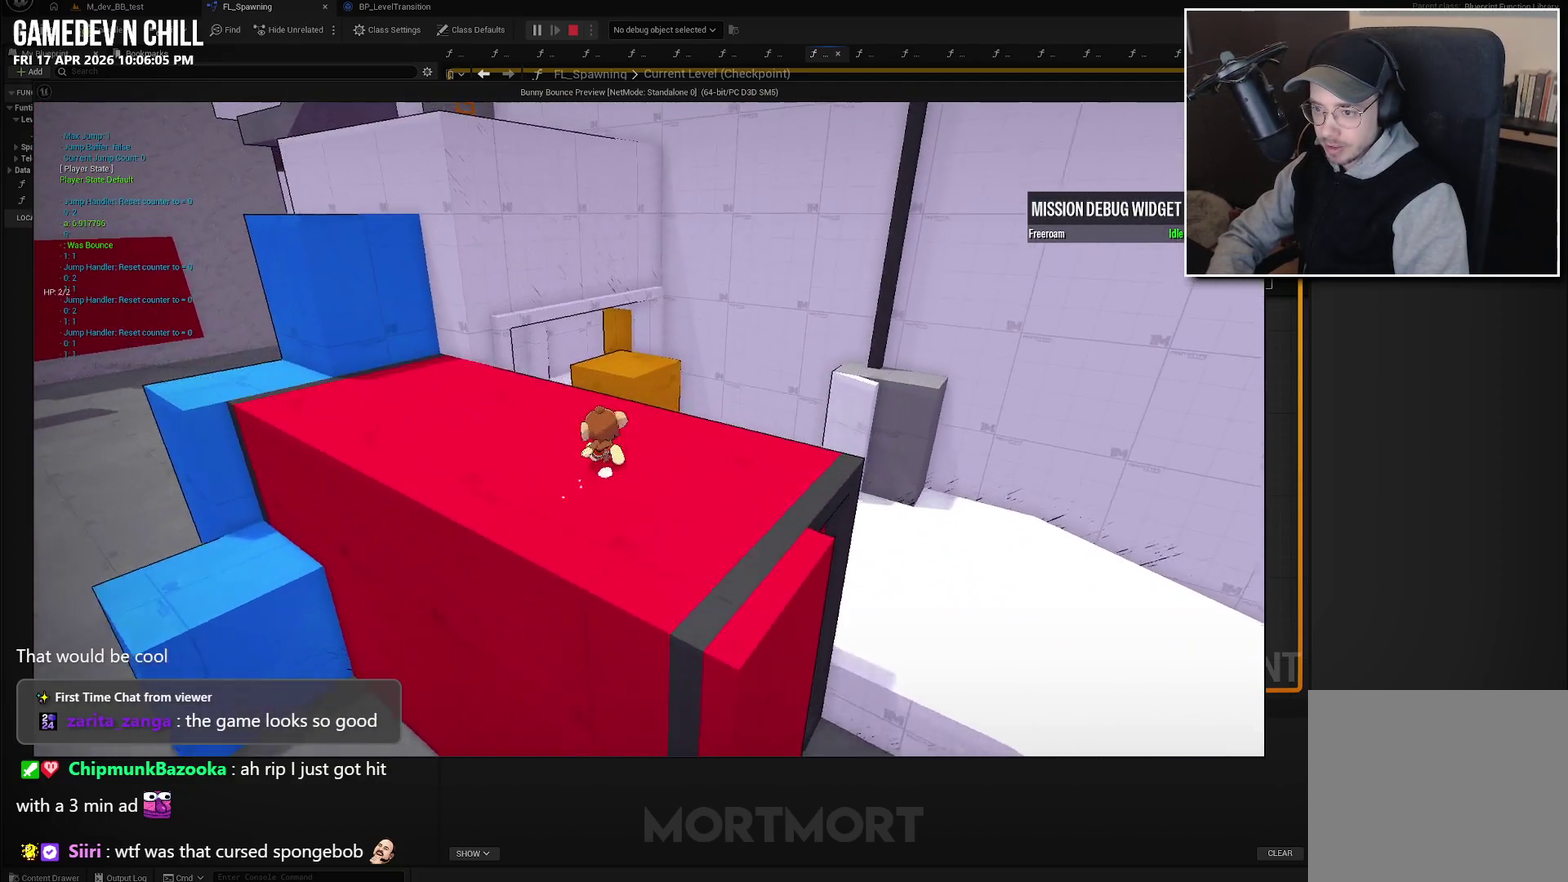
{"buttons": ["L2"], "left_stick": "up-left", "right_stick": "center", "events": [[216, "A", "down"], [450, "A", "up"], [450, "L2", "down"]]}
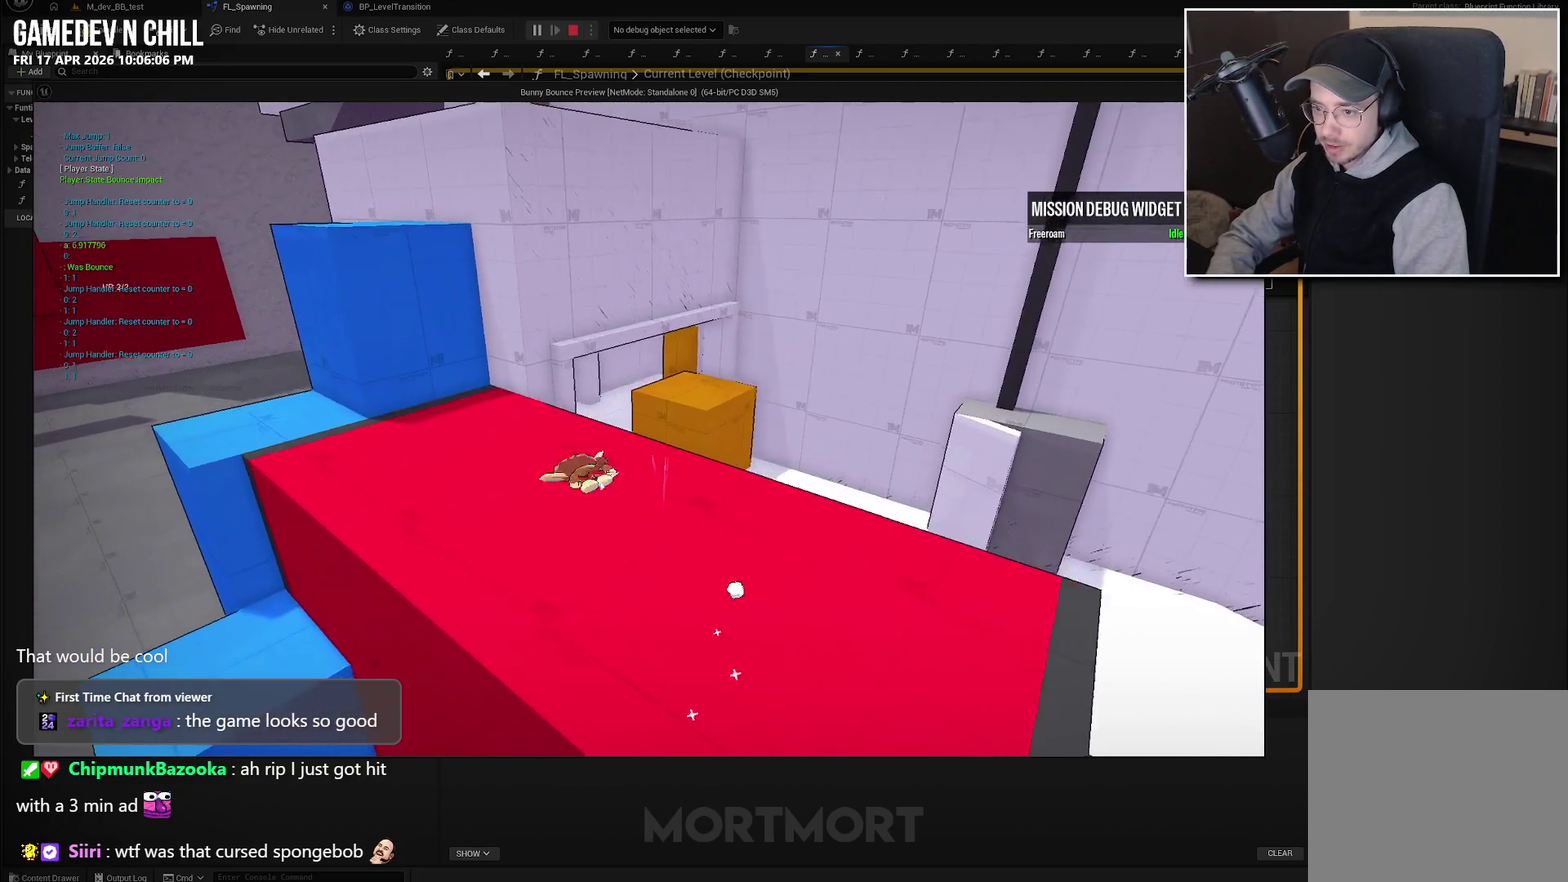
{"buttons": [], "left_stick": "up", "right_stick": "center", "events": [[83, "L2", "up"], [100, "left_stick", "up"], [116, "X", "down"], [316, "X", "up"]]}
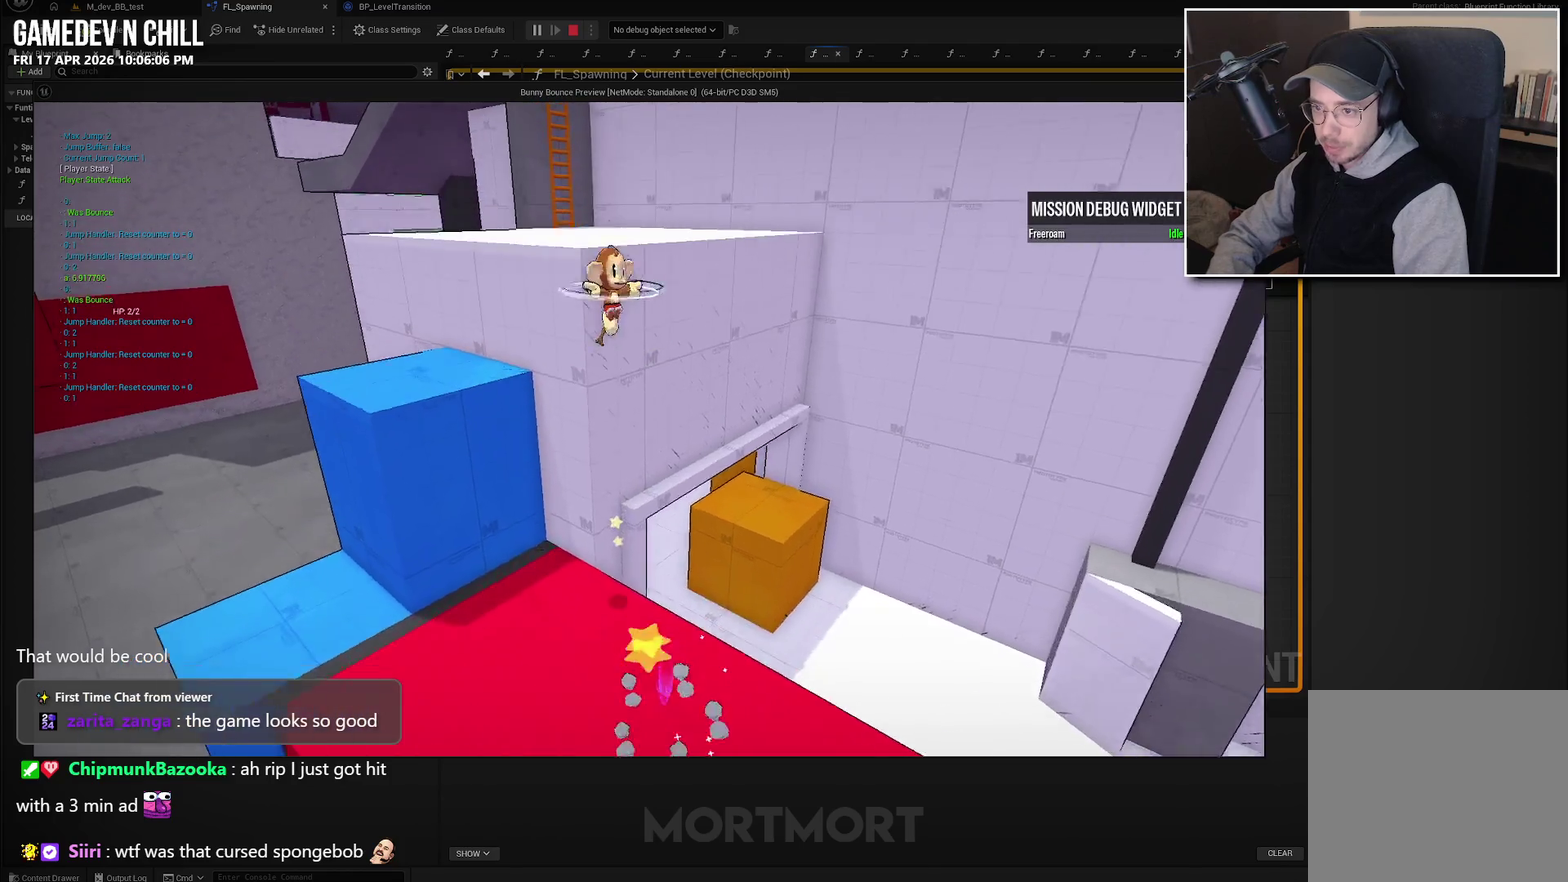
{"buttons": [], "left_stick": "up-left", "right_stick": "center", "events": [[283, "left_stick", "up-left"]]}
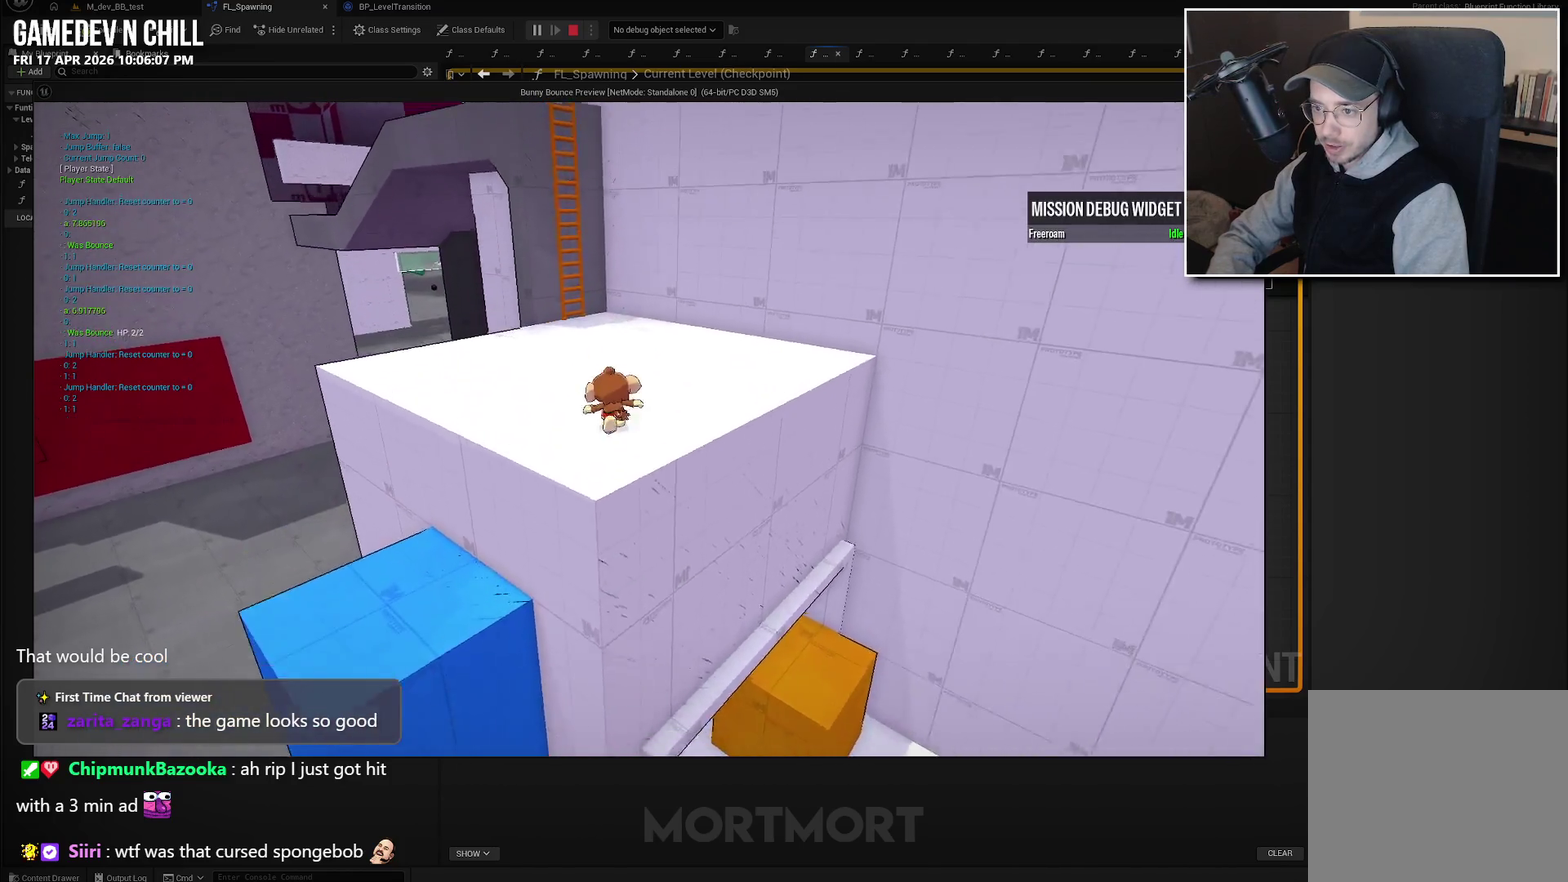
{"buttons": [], "left_stick": "up-left", "right_stick": "center", "events": [[250, "A", "down"], [500, "A", "up"]]}
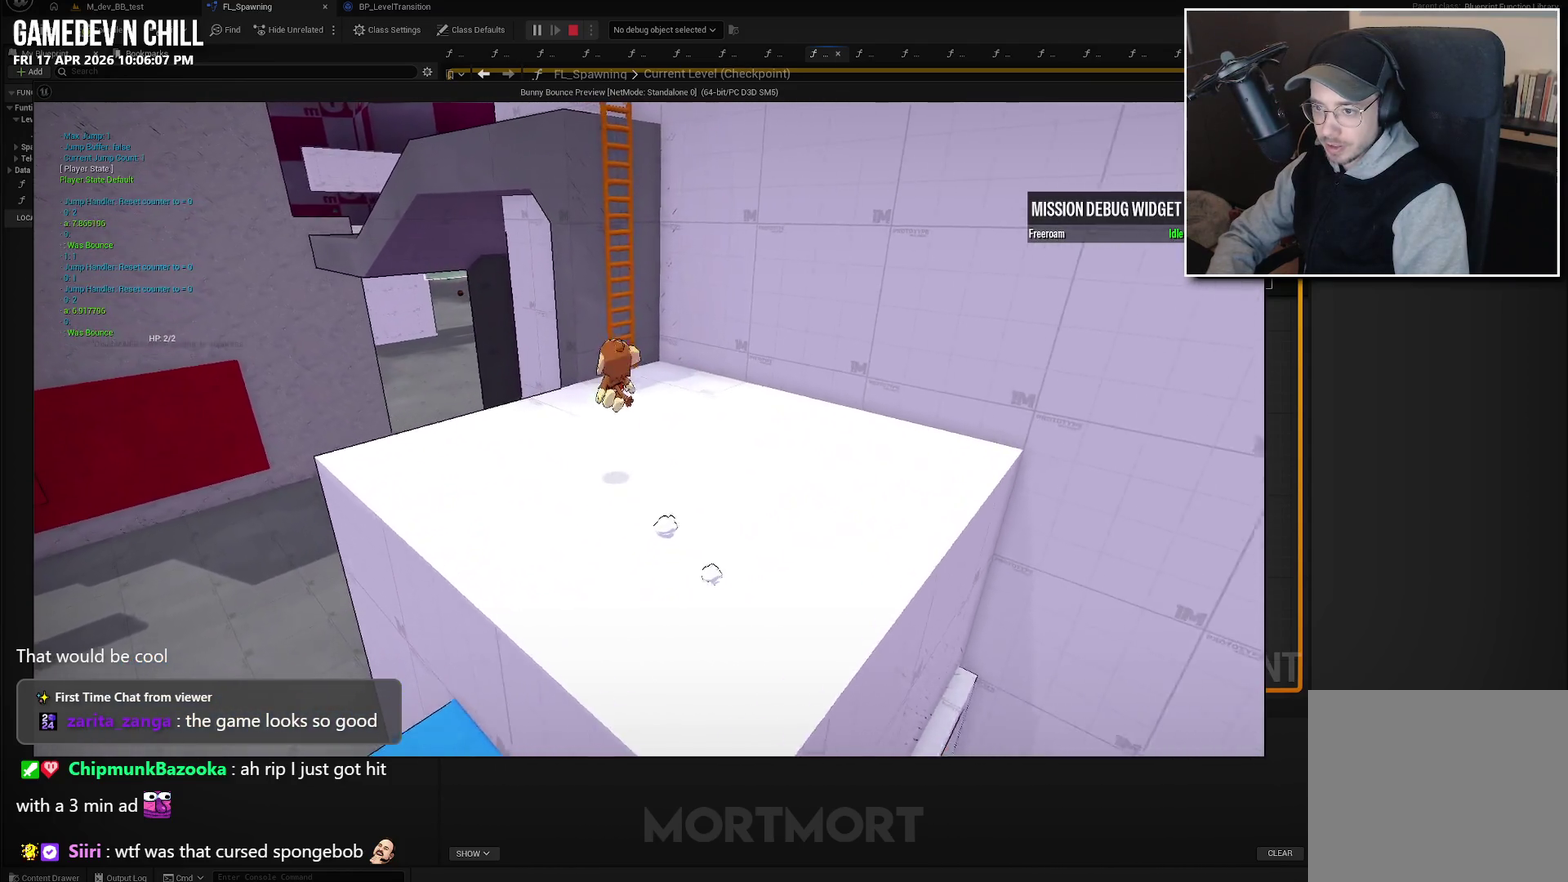
{"buttons": [], "left_stick": "up-left", "right_stick": "center", "events": [[50, "left_stick", "up"], [66, "L2", "down"], [200, "L2", "up"], [266, "left_stick", "up-left"], [316, "X", "down"], [450, "X", "up"]]}
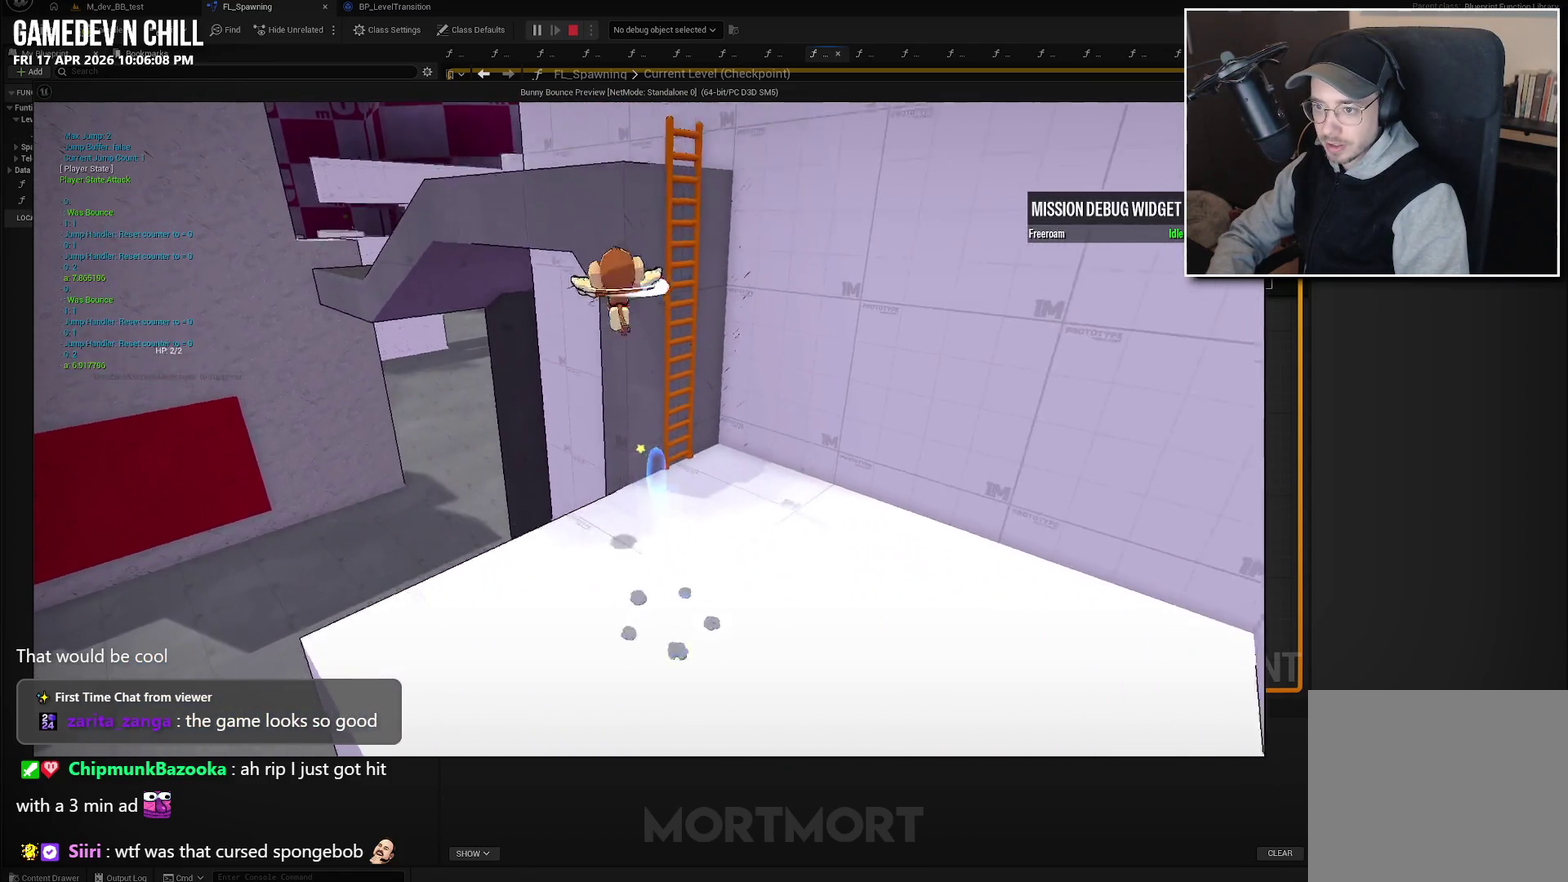
{"buttons": [], "left_stick": "up-right", "right_stick": "center", "events": [[283, "left_stick", "up"], [383, "left_stick", "up-right"]]}
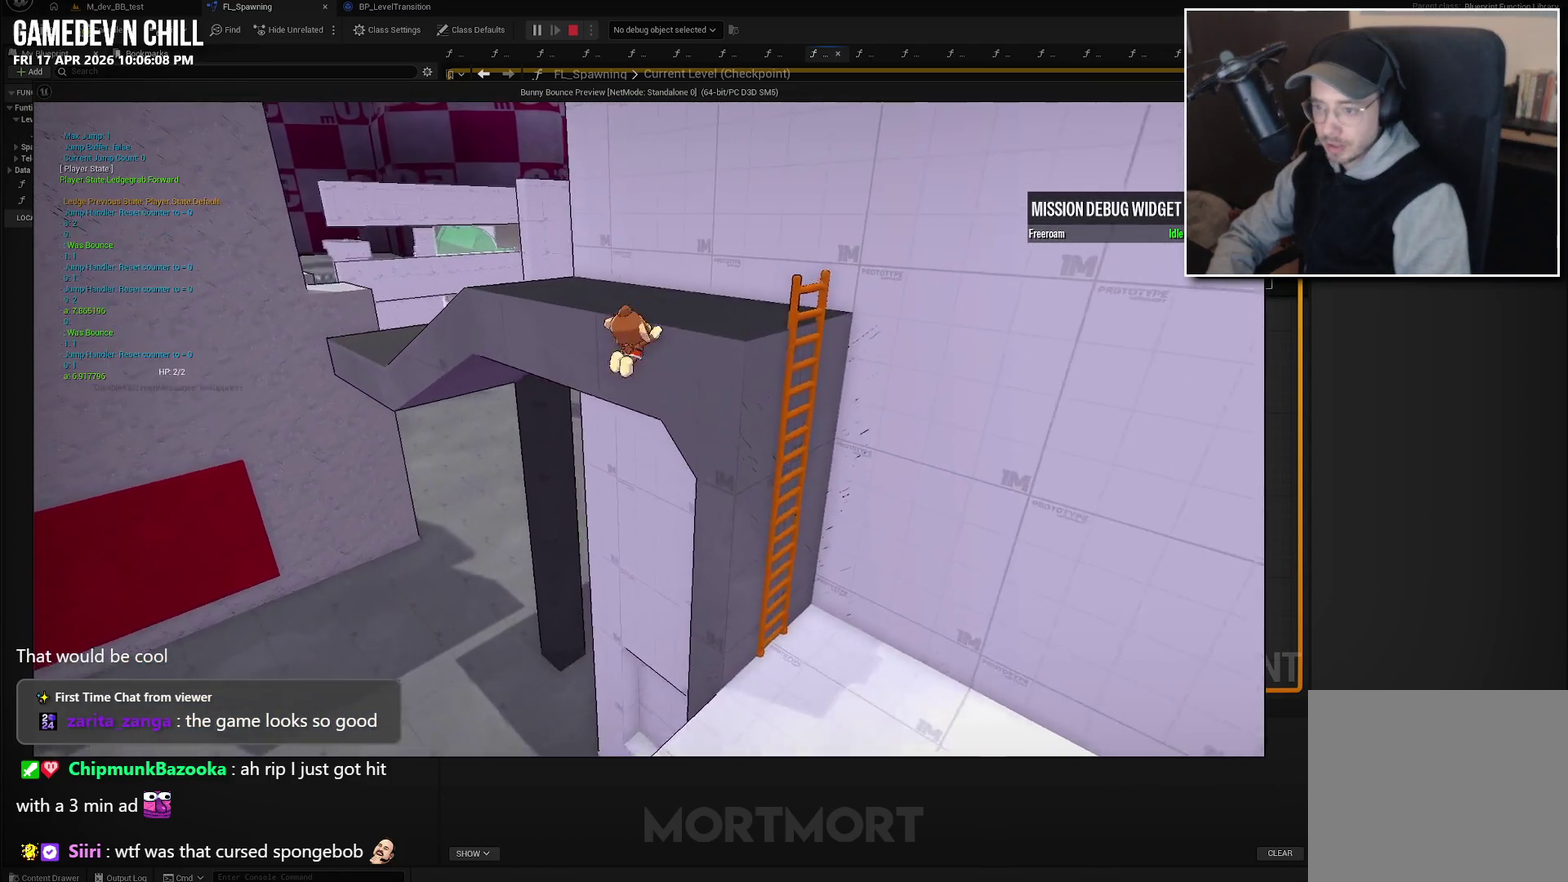
{"buttons": [], "left_stick": "up-left", "right_stick": "center", "events": [[216, "A", "down"], [300, "left_stick", "up"], [350, "A", "up"], [433, "left_stick", "up-left"]]}
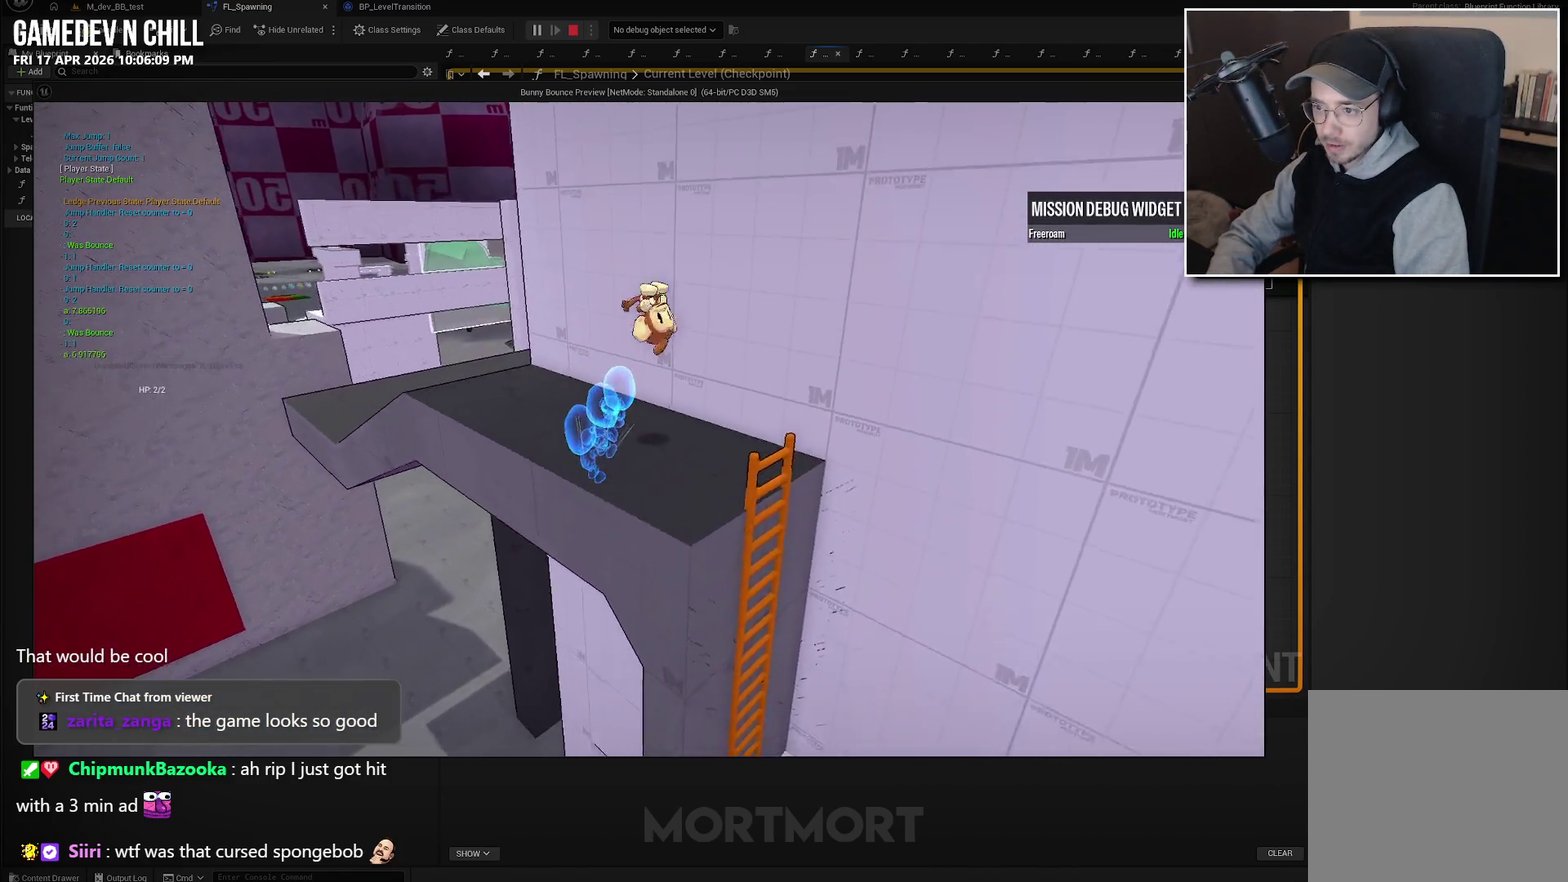
{"buttons": [], "left_stick": "up-left", "right_stick": "center", "events": []}
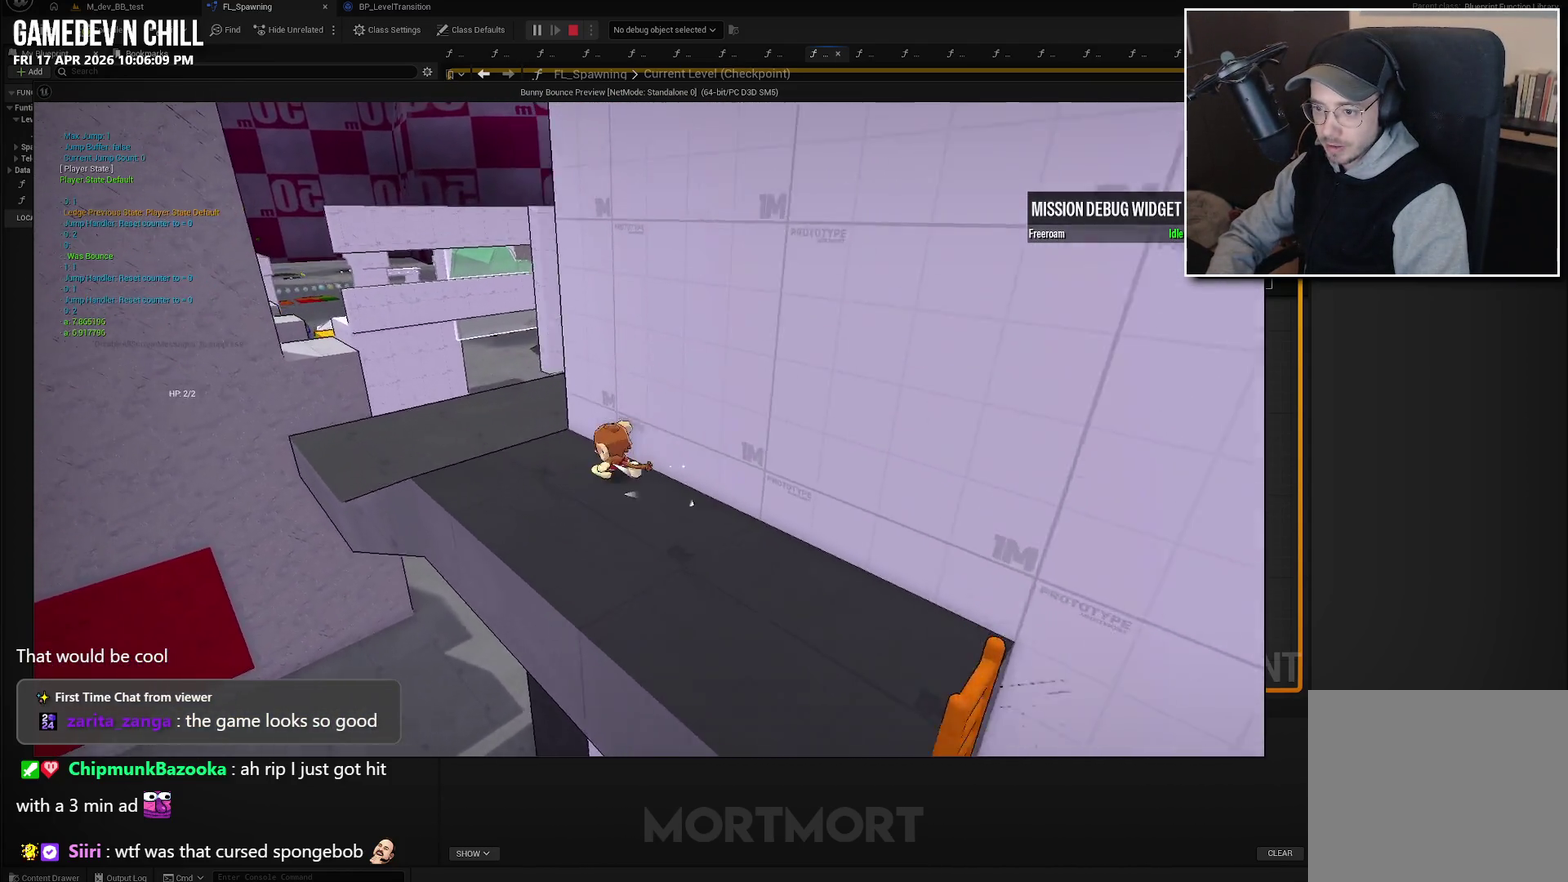
{"buttons": [], "left_stick": "up", "right_stick": "center", "events": [[16, "right_stick", "right"], [366, "right_stick", "center"], [466, "left_stick", "up"]]}
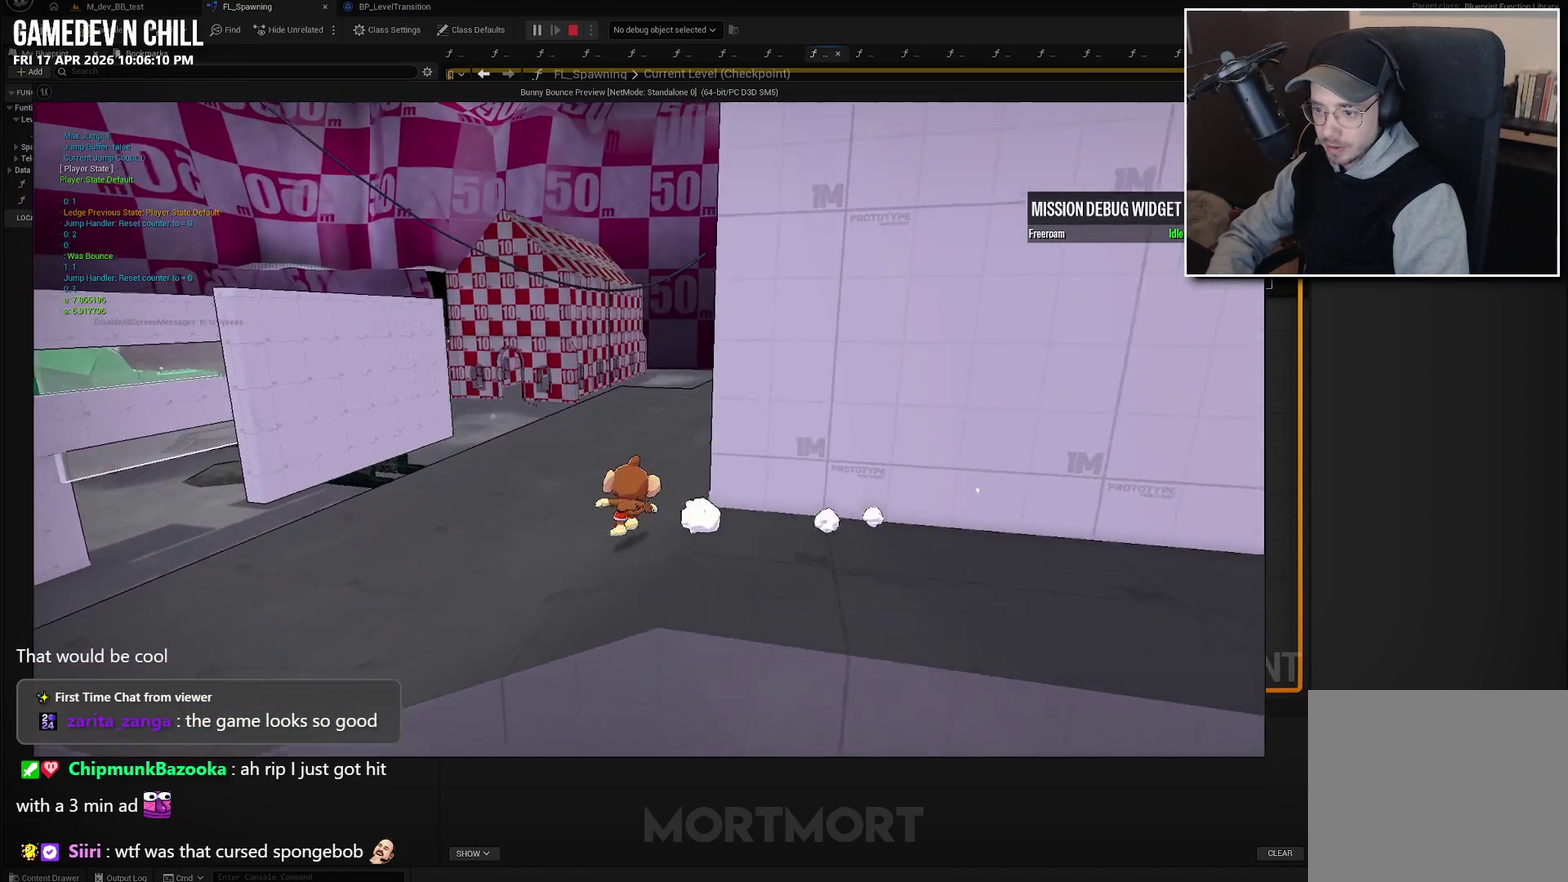
{"buttons": [], "left_stick": "up", "right_stick": "center", "events": []}
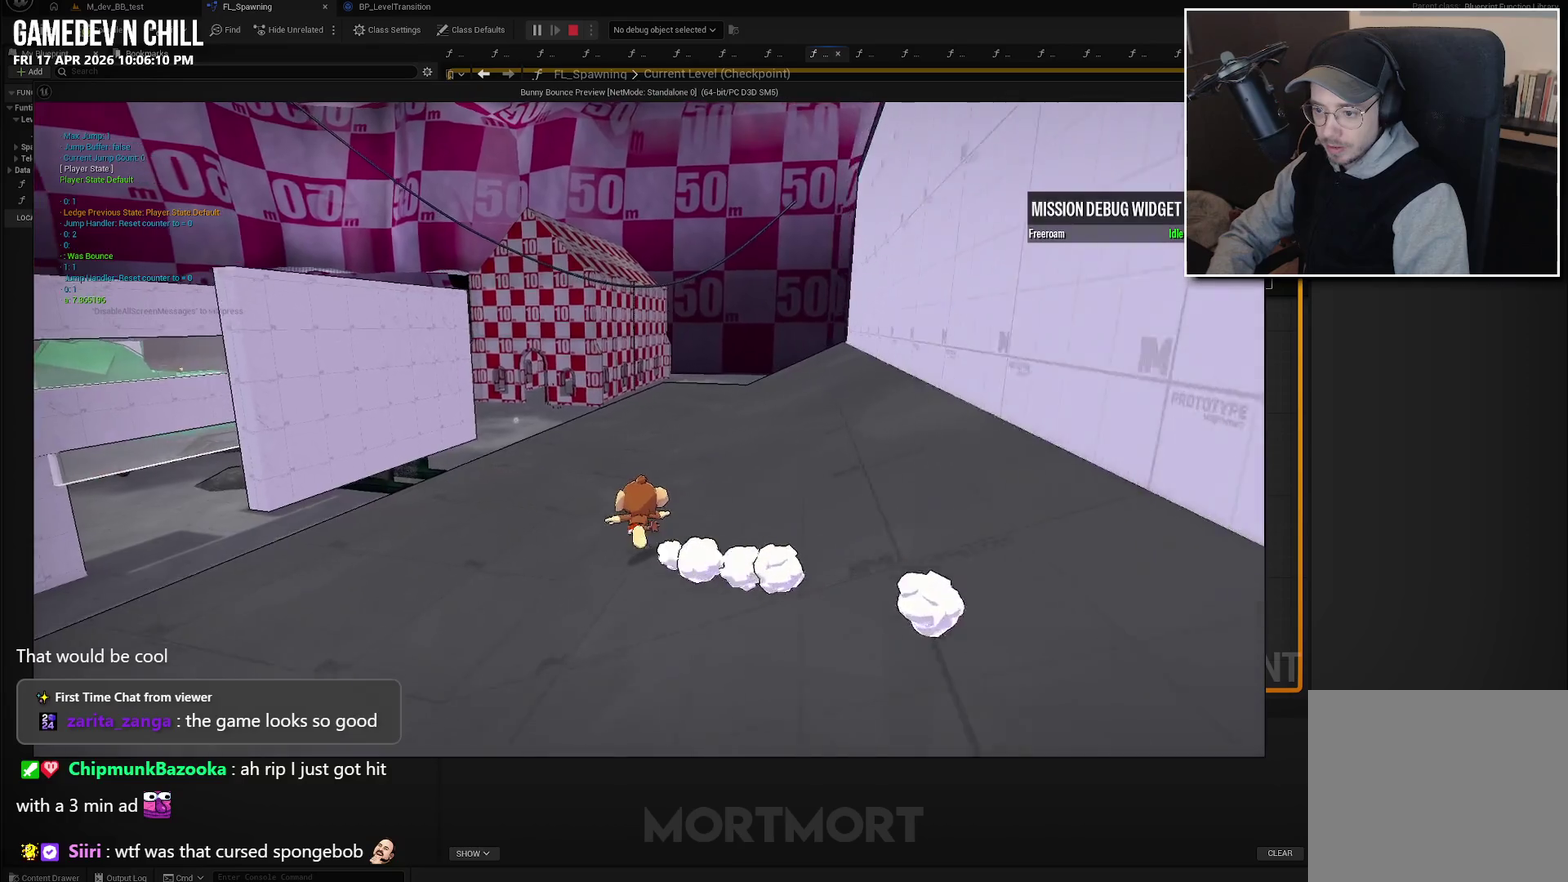
{"buttons": [], "left_stick": "up", "right_stick": "center", "events": []}
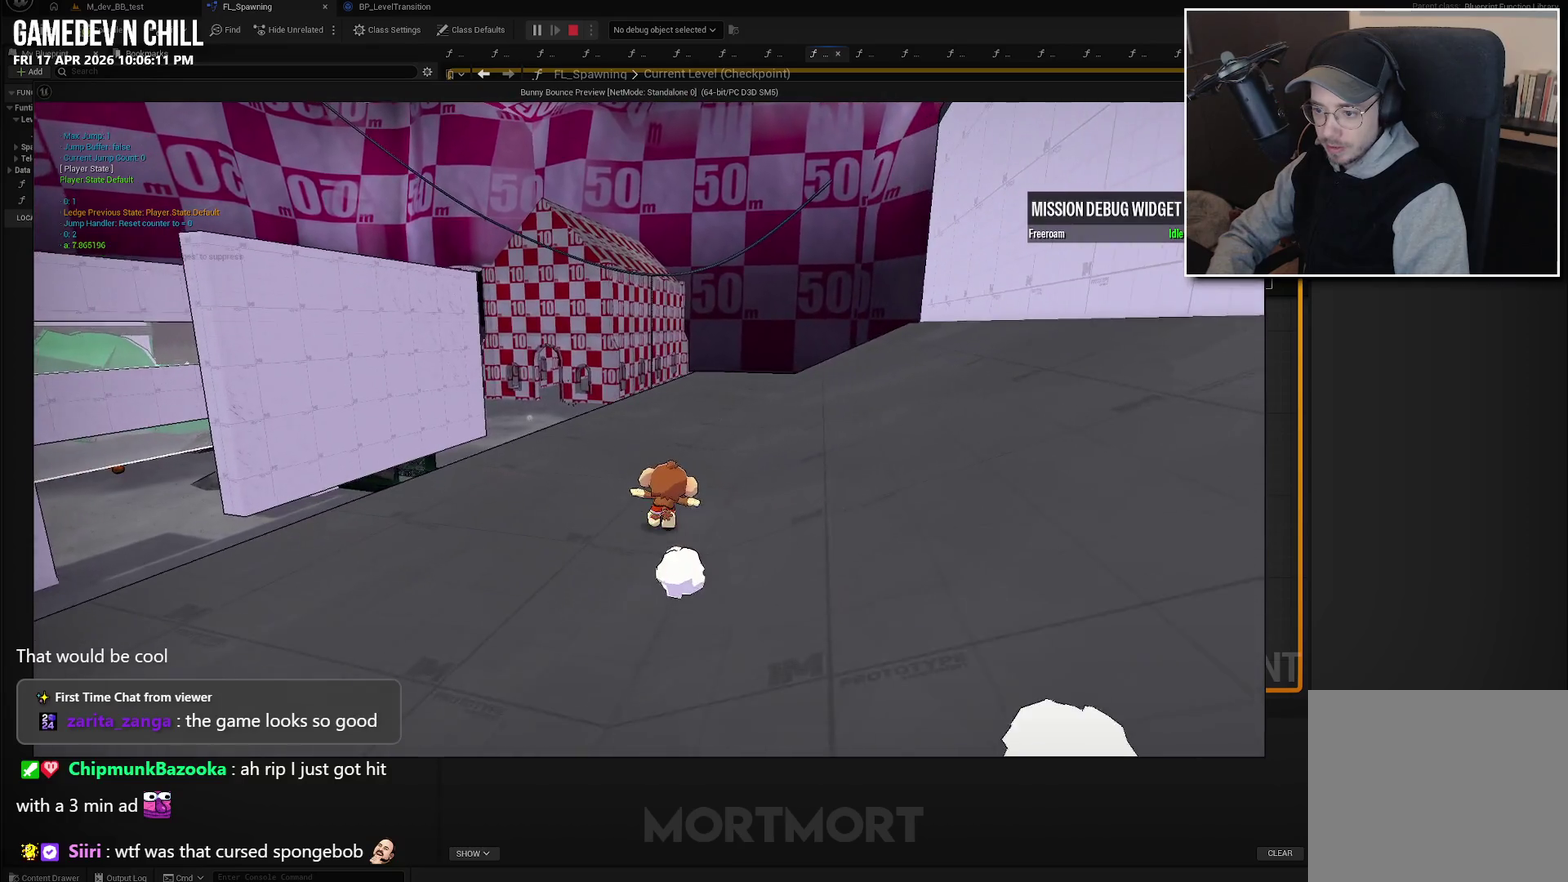
{"buttons": [], "left_stick": "up", "right_stick": "center", "events": [[16, "right_stick", "up-right"], [116, "right_stick", "right"], [183, "right_stick", "center"]]}
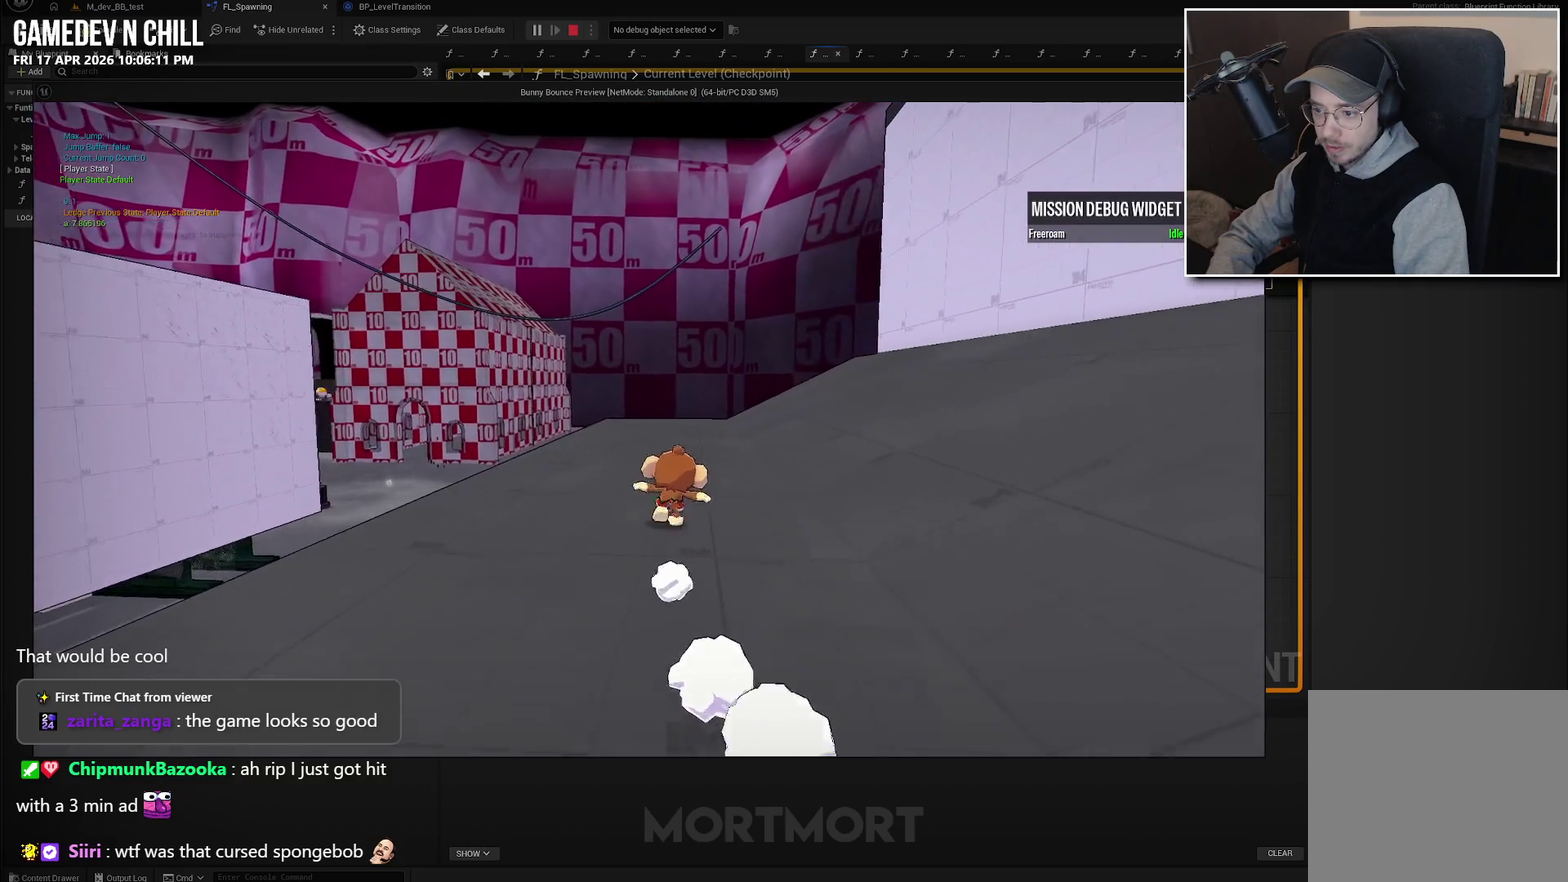
{"buttons": [], "left_stick": "up", "right_stick": "center", "events": []}
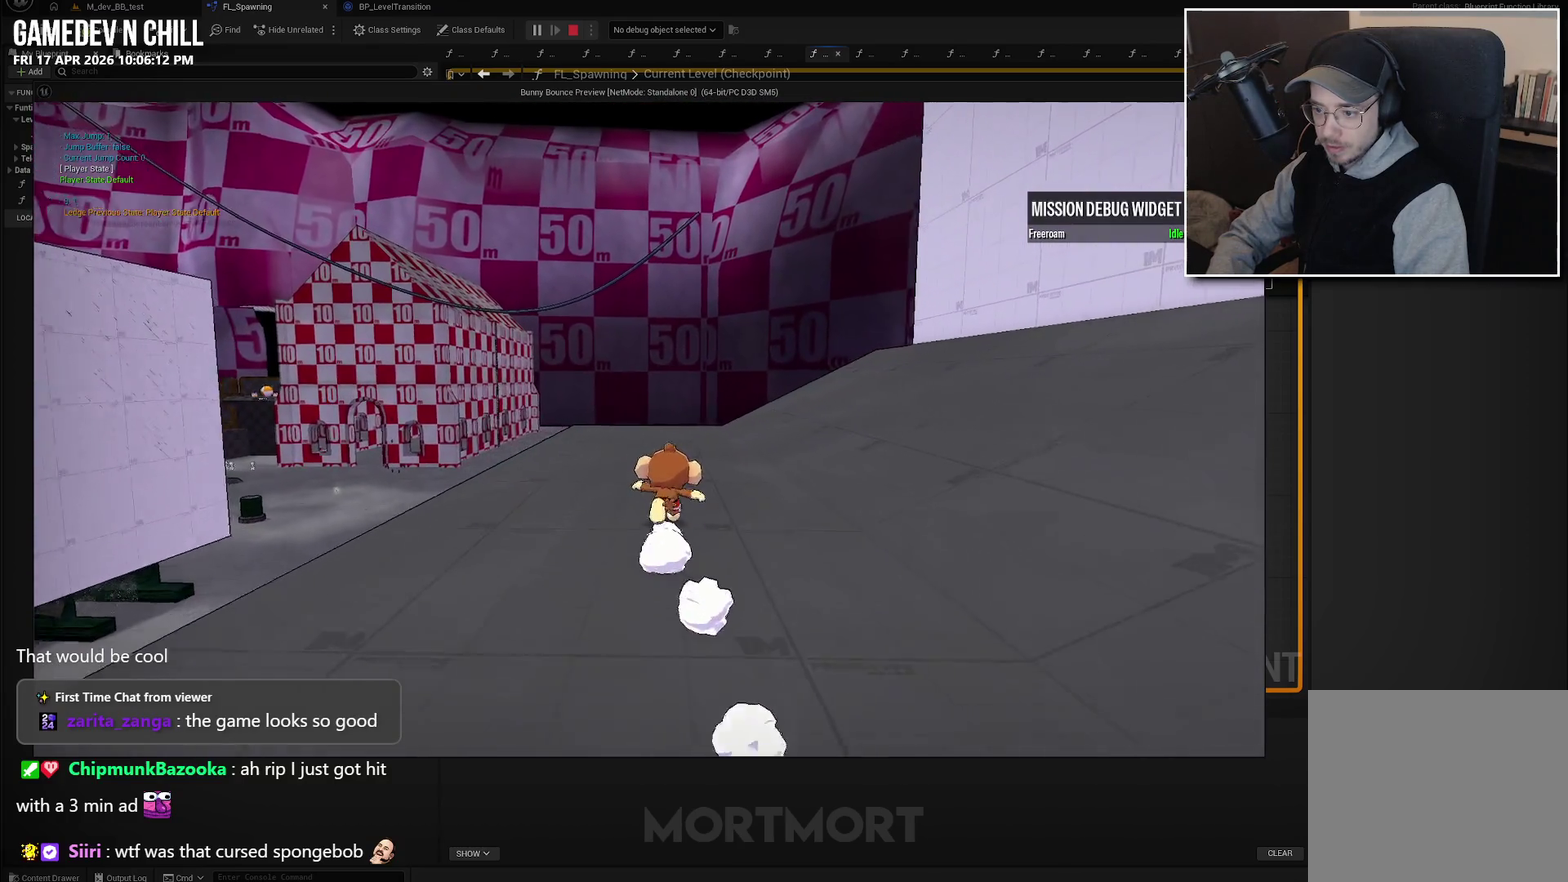
{"buttons": [], "left_stick": "up", "right_stick": "center", "events": []}
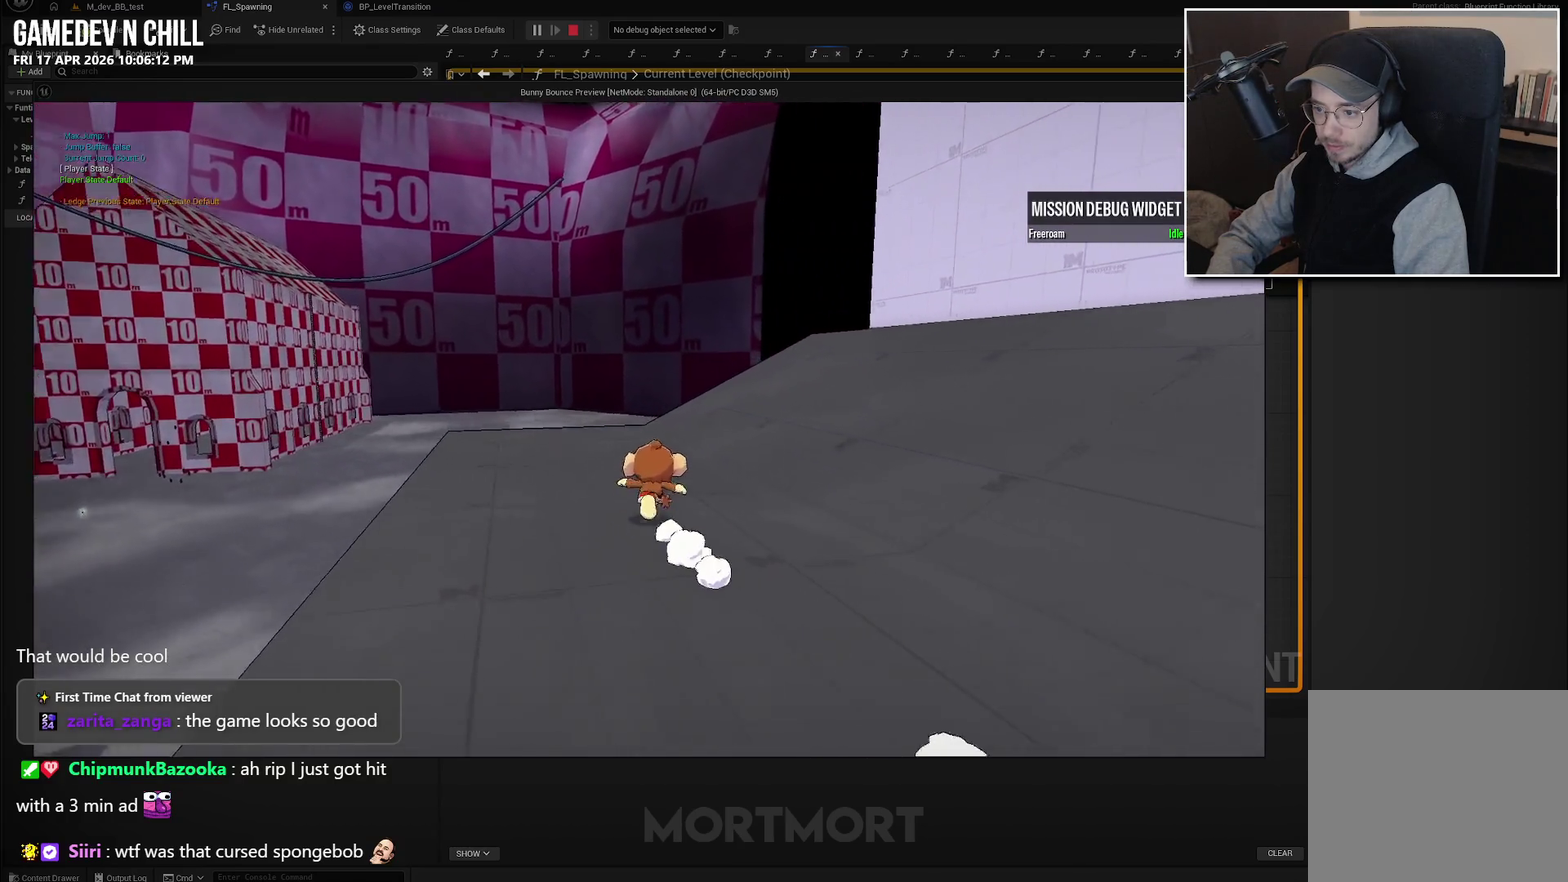
{"buttons": [], "left_stick": "up", "right_stick": "center", "events": []}
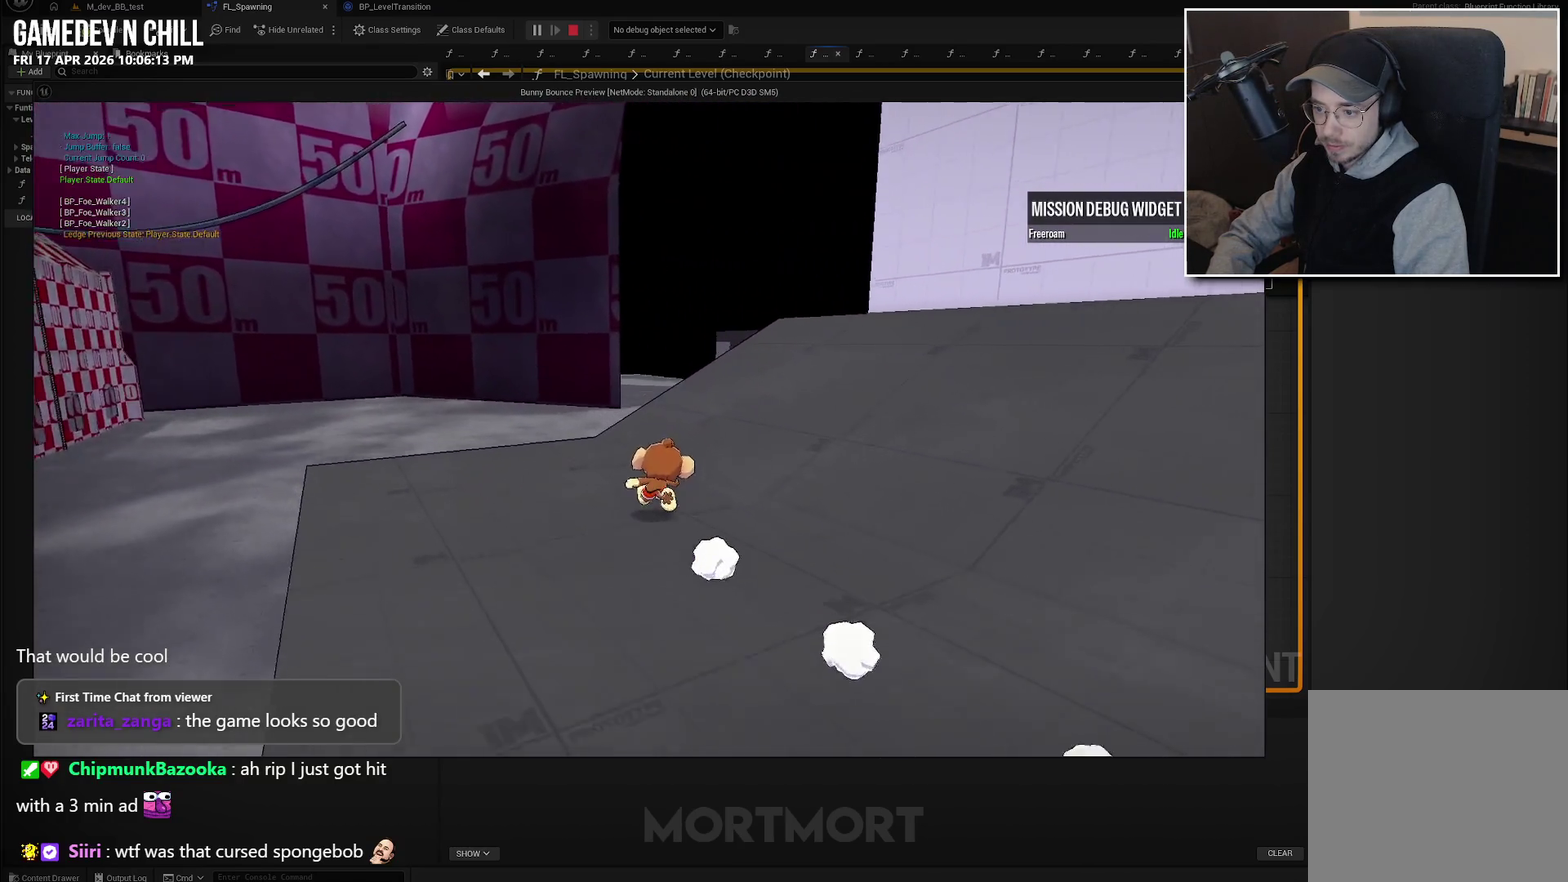
{"buttons": [], "left_stick": "up", "right_stick": "right", "events": [[166, "right_stick", "right"]]}
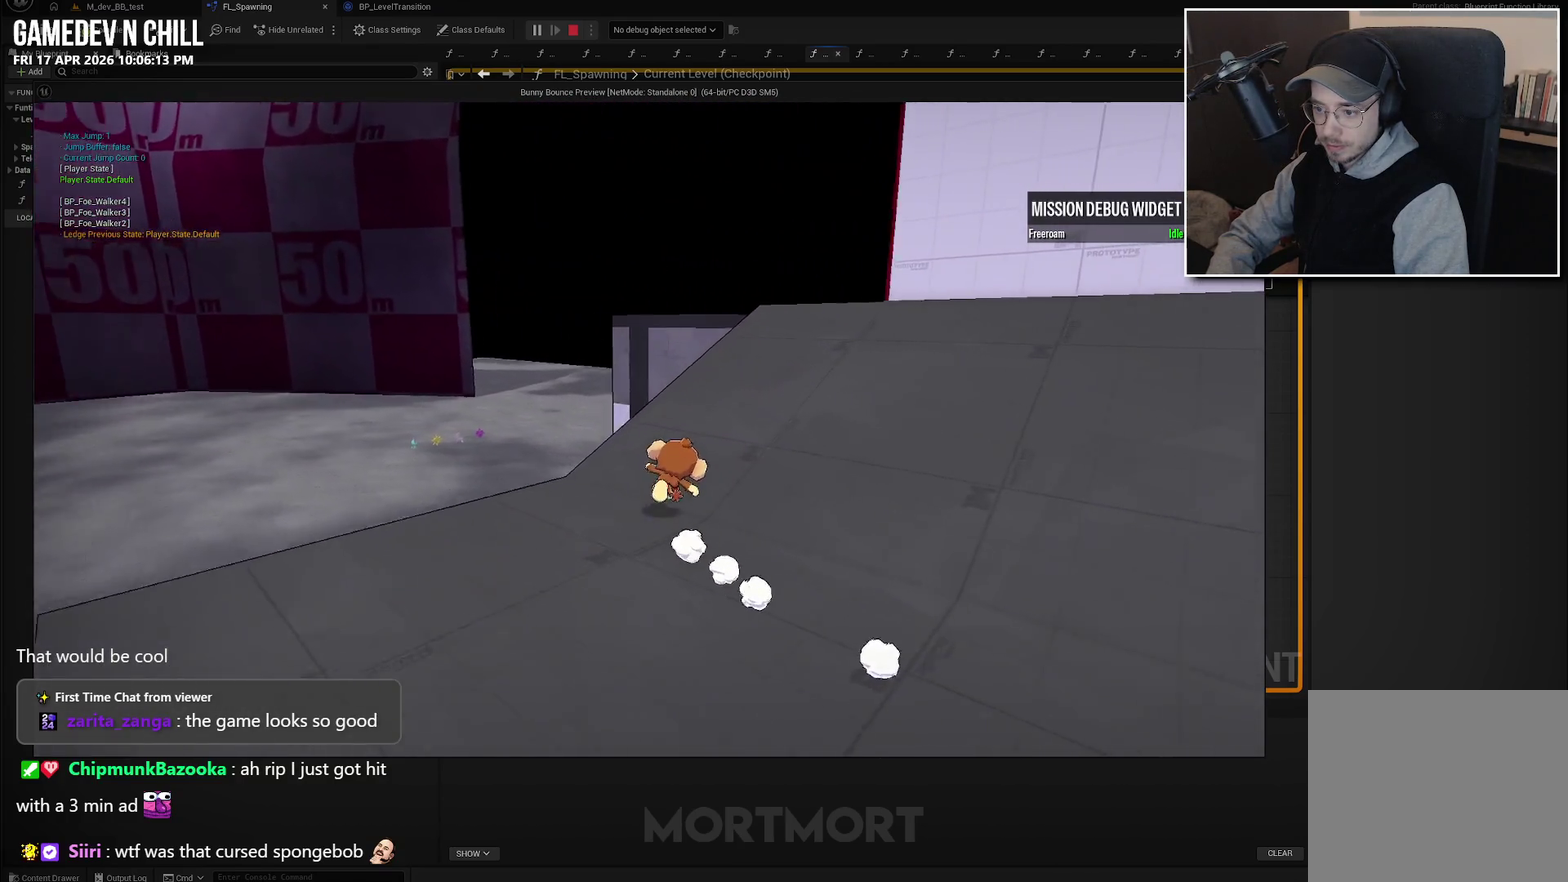
{"buttons": [], "left_stick": "up", "right_stick": "right", "events": []}
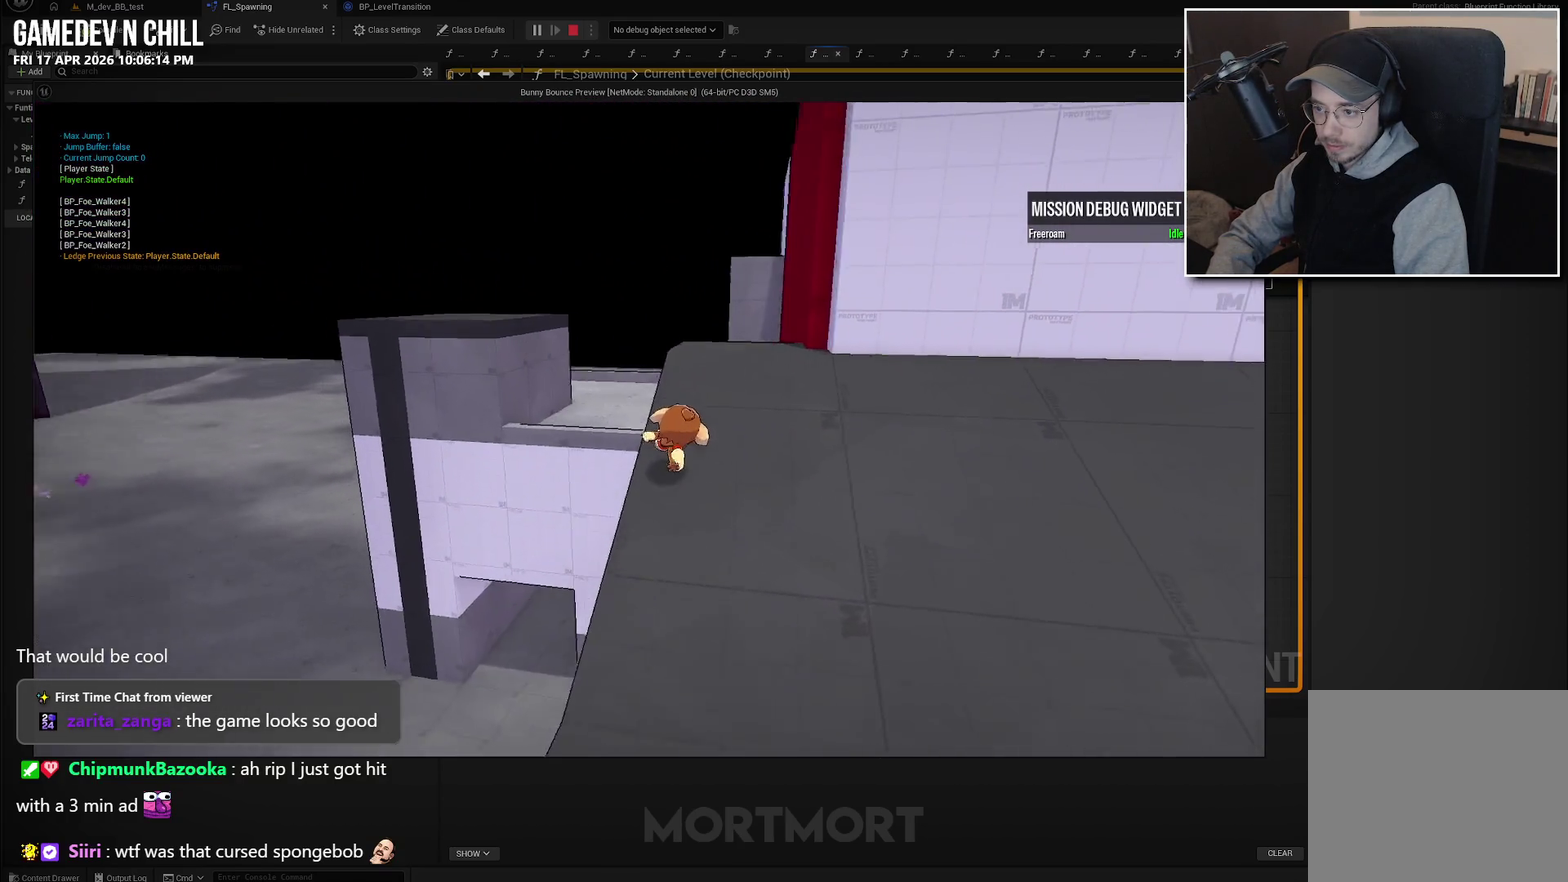
{"buttons": ["L2"], "left_stick": "up", "right_stick": "center", "events": [[250, "right_stick", "center"], [500, "L2", "down"]]}
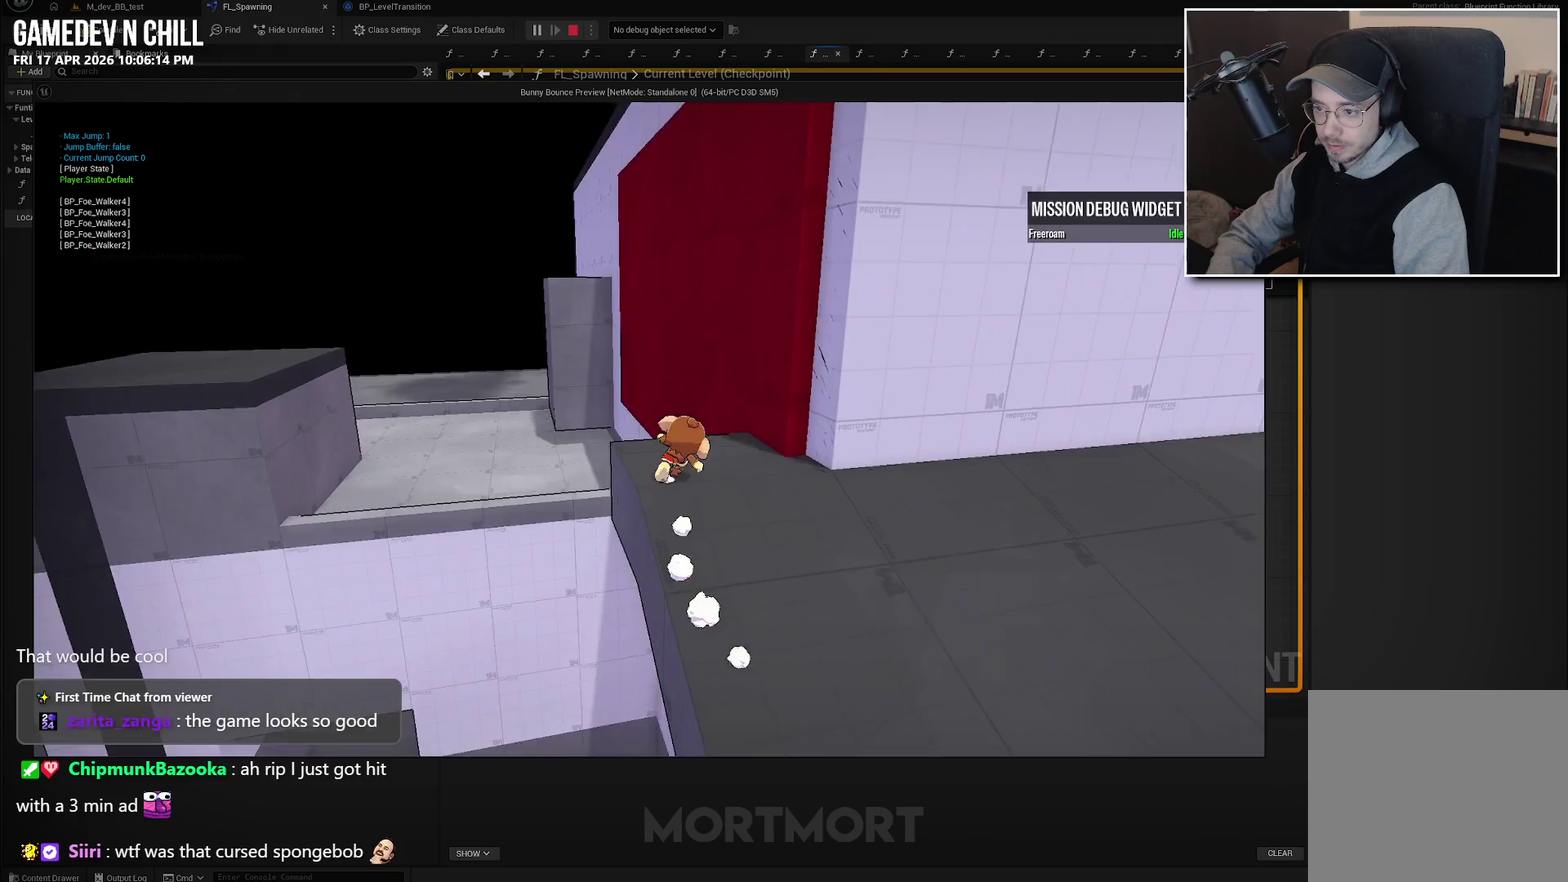
{"buttons": ["A"], "left_stick": "up", "right_stick": "center", "events": [[33, "A", "down"], [316, "L2", "up"]]}
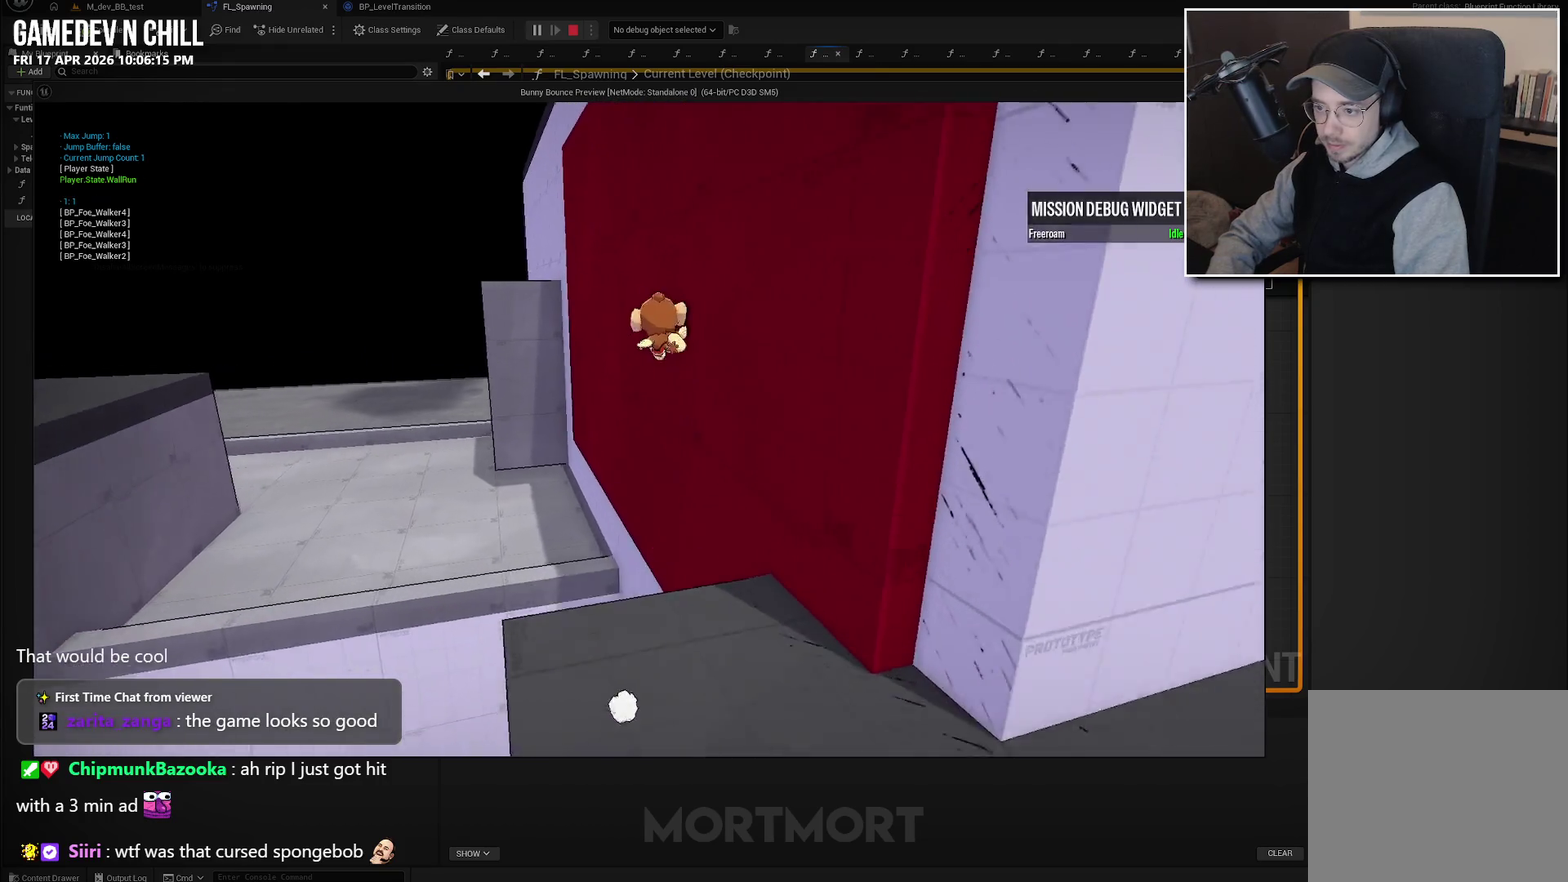
{"buttons": ["A"], "left_stick": "up", "right_stick": "center", "events": []}